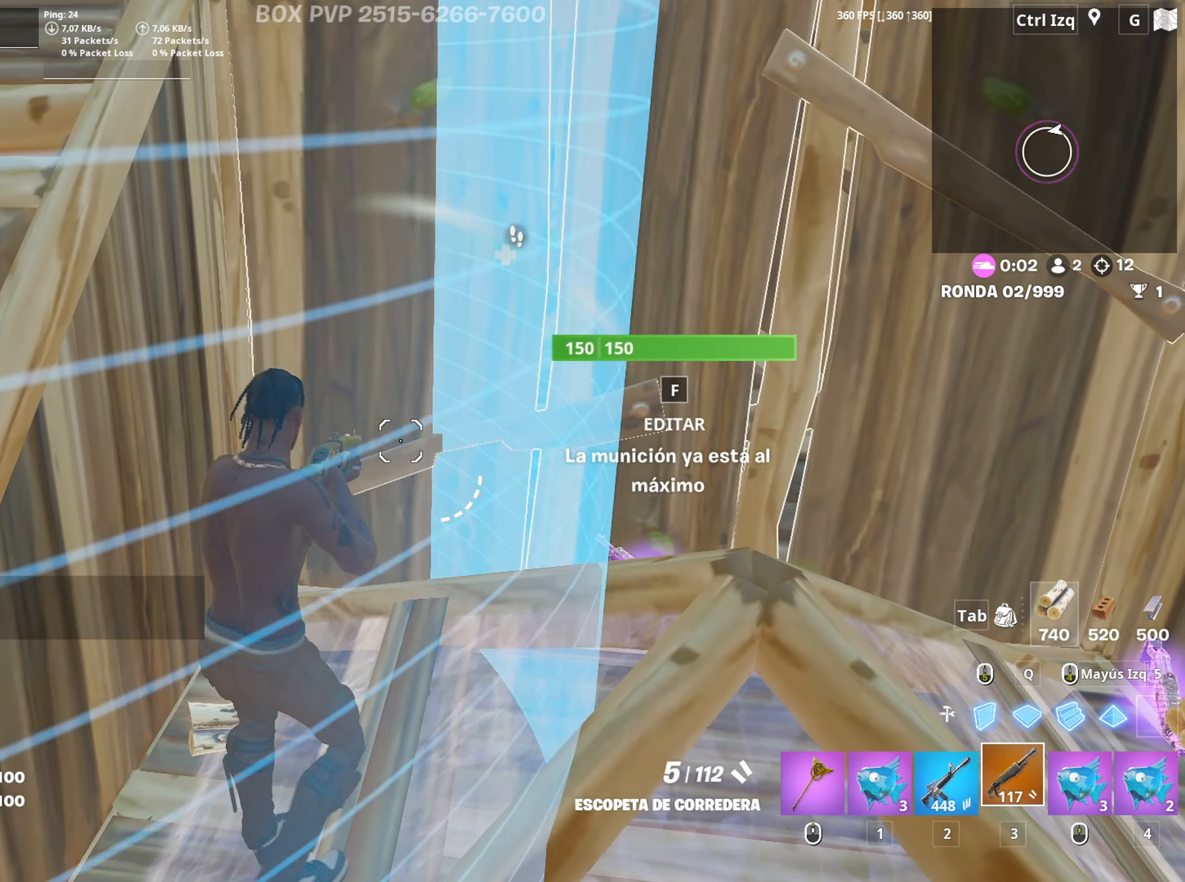
Gameplay with keyboard and mouse; each line is a JSON object with the keys and mouse buttons held at the frame after it. "events" lists presses ("down") and releases ("up") of "1", "2", "3", "4", "5", "a", "alt", "c", "caps_lock", "ctrl", "d", "e", "f", "g", "q", "r", "s", "shift", "space", "t", "tab", "v", "w", "x", "z", "mouse_left", "mouse_wheel" and "mouse_right" between this image and that frame as [ms after this image, input, new state], when the widget could be followed in between. "mouse_left", "mouse_wheel", "mouse_right" = the "left", "wheel", "right" buttons of the "mouse" list. No other keys are recorded. "wheel" means that the mouse wheel is clicked or scrolled. "mouse_move" is the direction in which the mouse moves at that frame (one of eight, or "still"), when it could be read.
{"keys": [], "mouse": [], "mouse_move": "left", "events": [[117, "a", "down"], [317, "a", "up"]]}
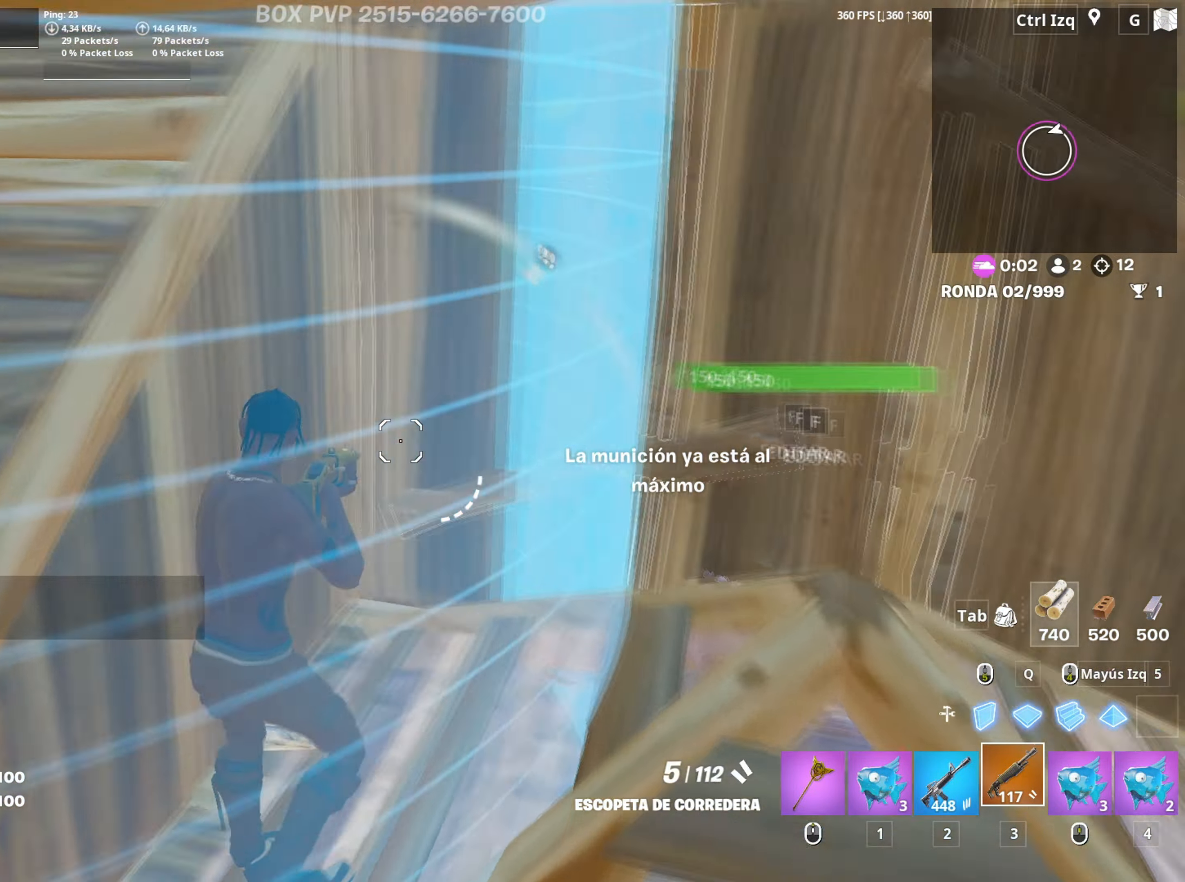
{"keys": ["a"], "mouse": [], "mouse_move": "up", "events": [[83, "a", "down"], [183, "mouse_wheel", "down"], [267, "mouse_wheel", "up"], [317, "s", "down"], [367, "a", "up"], [417, "a", "down"], [467, "s", "up"]]}
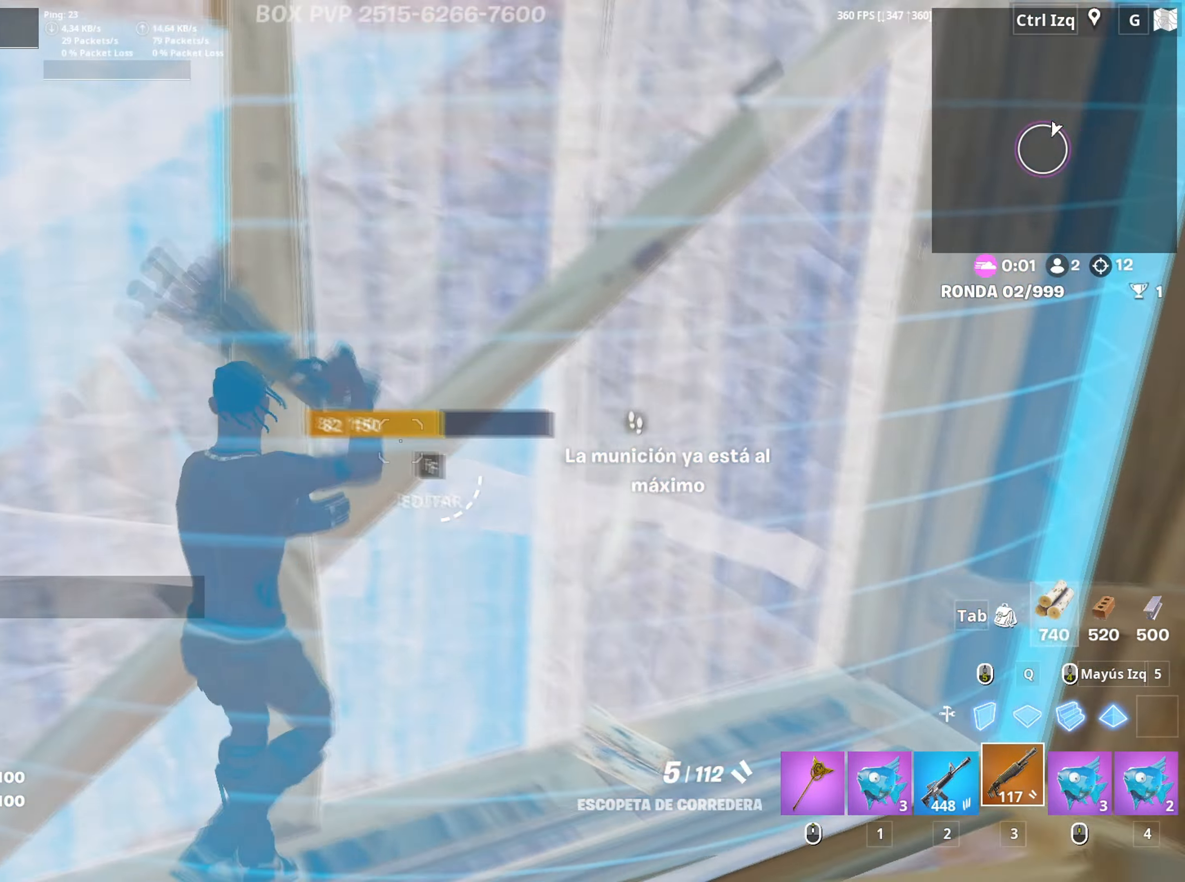
{"keys": ["a", "w"], "mouse": [], "mouse_move": "right", "events": [[17, "s", "down"], [50, "a", "up"], [150, "f", "down"], [200, "mouse_left", "down"], [200, "s", "up"], [250, "a", "down"], [250, "f", "up"], [333, "w", "down"], [367, "mouse_left", "up"], [383, "a", "up"], [433, "a", "down"]]}
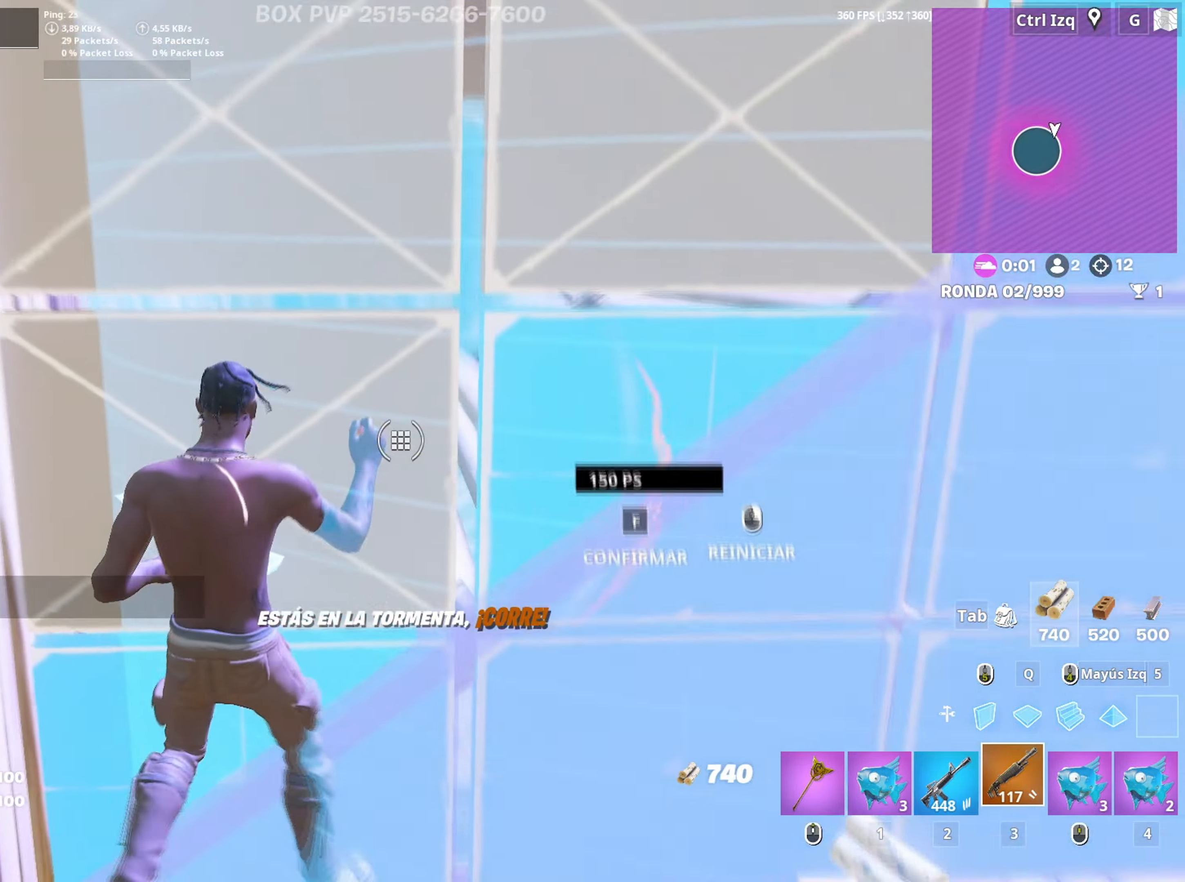
{"keys": [], "mouse": [], "mouse_move": "right", "events": [[33, "a", "up"], [167, "f", "down"], [267, "a", "down"], [267, "f", "up"], [317, "w", "up"], [350, "a", "up"], [400, "a", "down"], [450, "a", "up"]]}
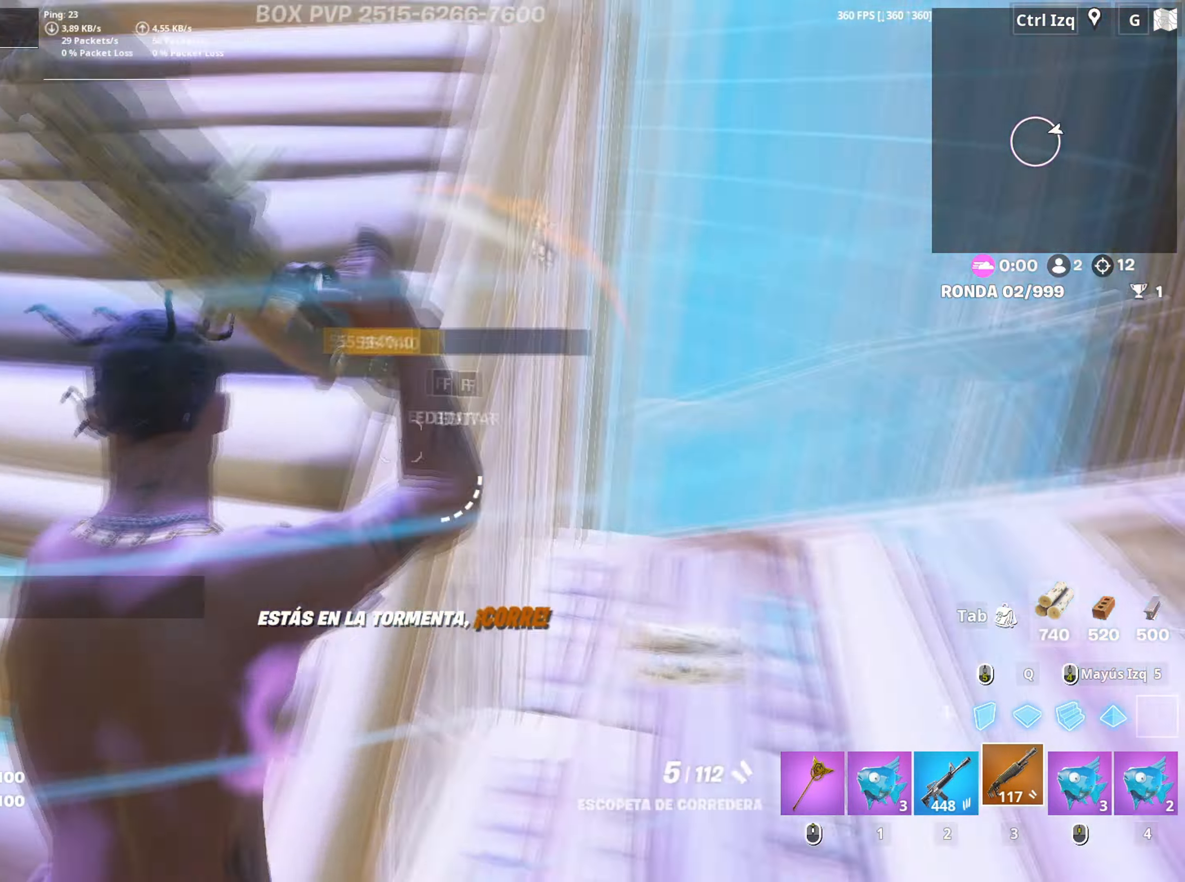
{"keys": ["a", "f", "w"], "mouse": ["left"], "mouse_move": "up", "events": [[183, "a", "down"], [233, "w", "down"], [367, "a", "up"], [417, "f", "down"], [467, "a", "down"], [467, "mouse_left", "down"]]}
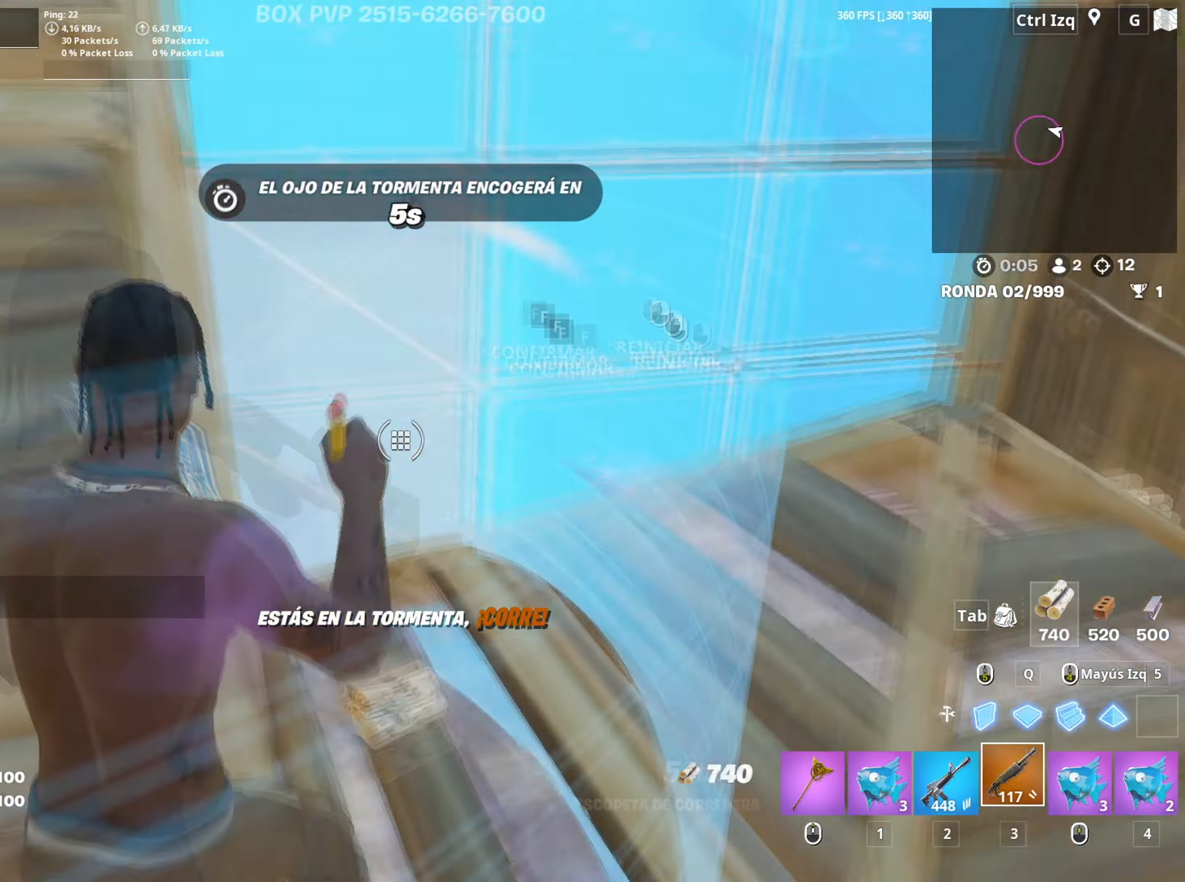
{"keys": [], "mouse": [], "mouse_move": "down-left", "events": [[17, "f", "up"], [17, "w", "up"], [100, "a", "up"], [150, "f", "down"], [150, "w", "down"], [200, "mouse_left", "up"], [200, "w", "up"], [250, "f", "up"], [383, "w", "down"], [483, "w", "up"]]}
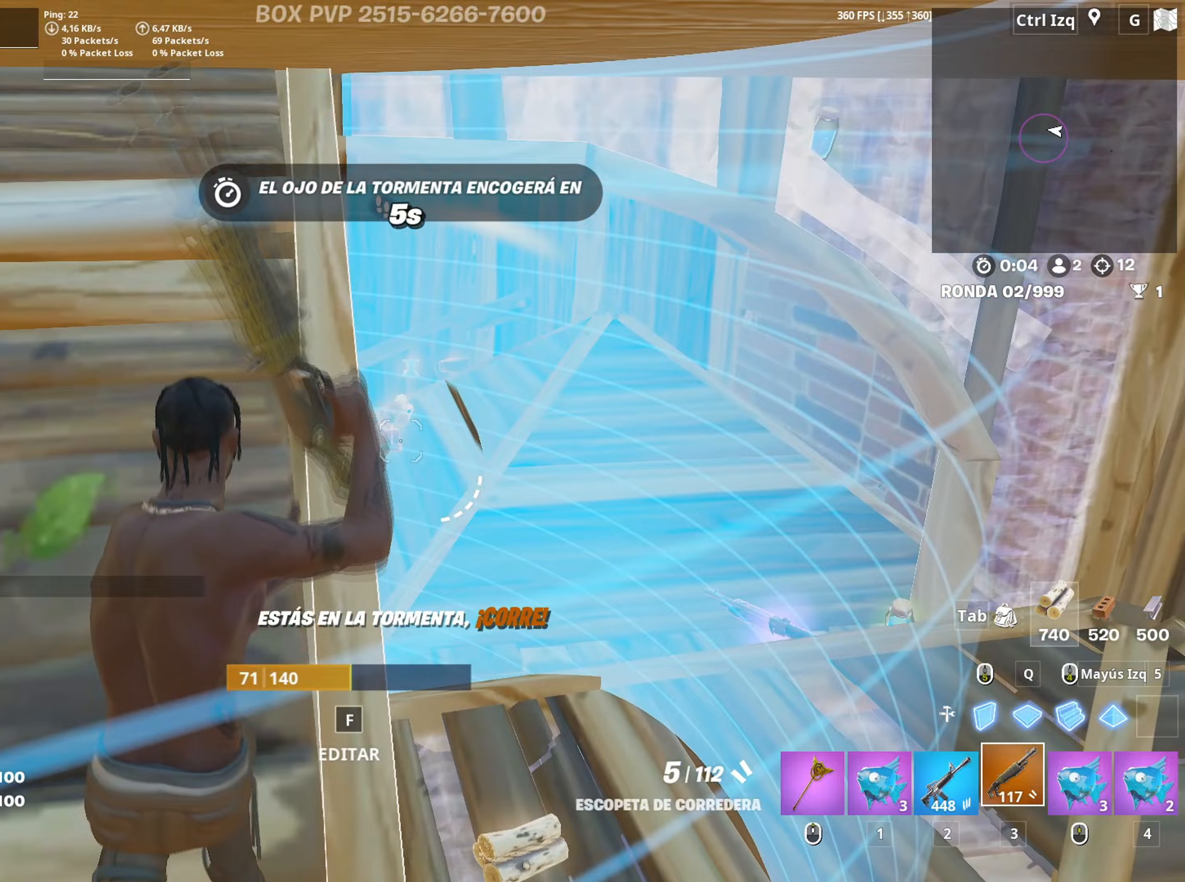
{"keys": ["d", "w"], "mouse": [], "mouse_move": "still", "events": [[217, "d", "down"], [217, "w", "down"], [267, "w", "up"], [300, "w", "down"]]}
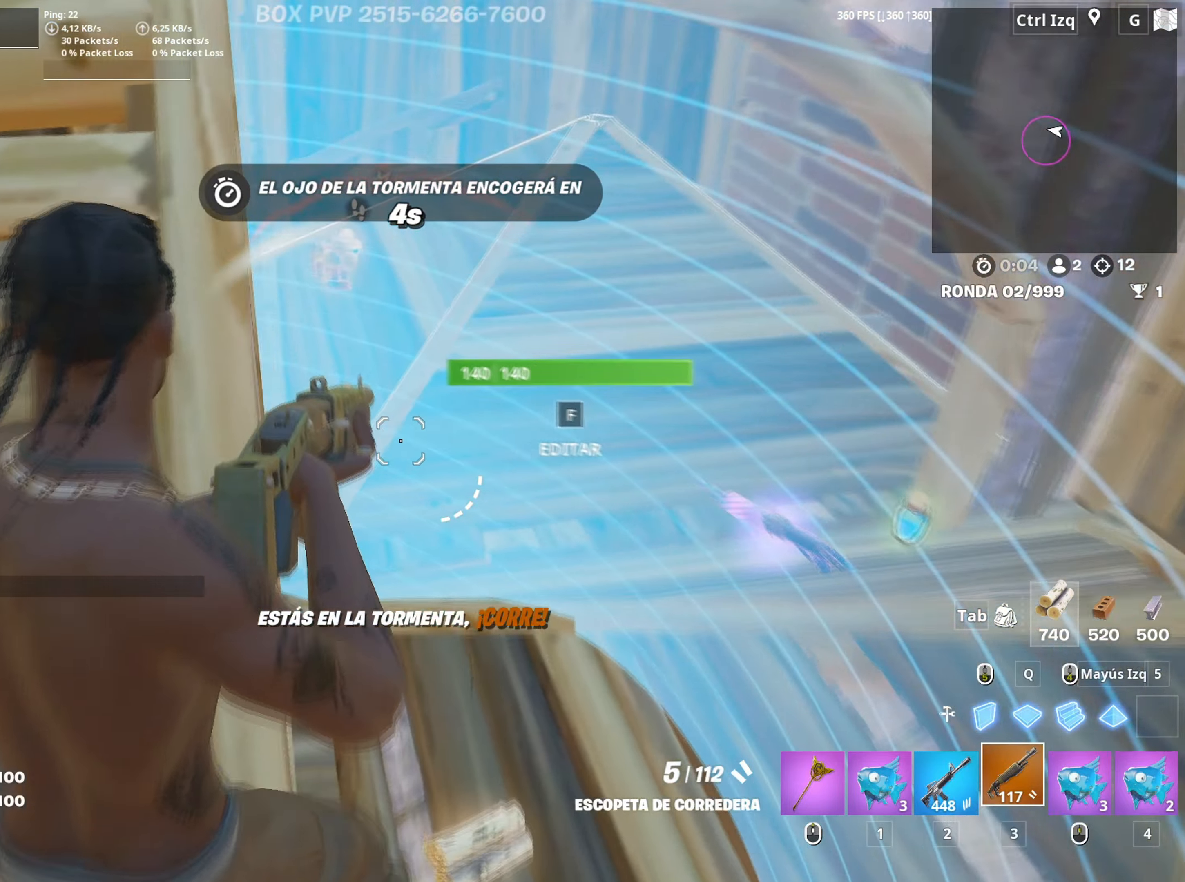
{"keys": ["a", "s"], "mouse": [], "mouse_move": "up", "events": [[317, "d", "up"], [333, "w", "up"], [417, "a", "down"], [500, "s", "down"]]}
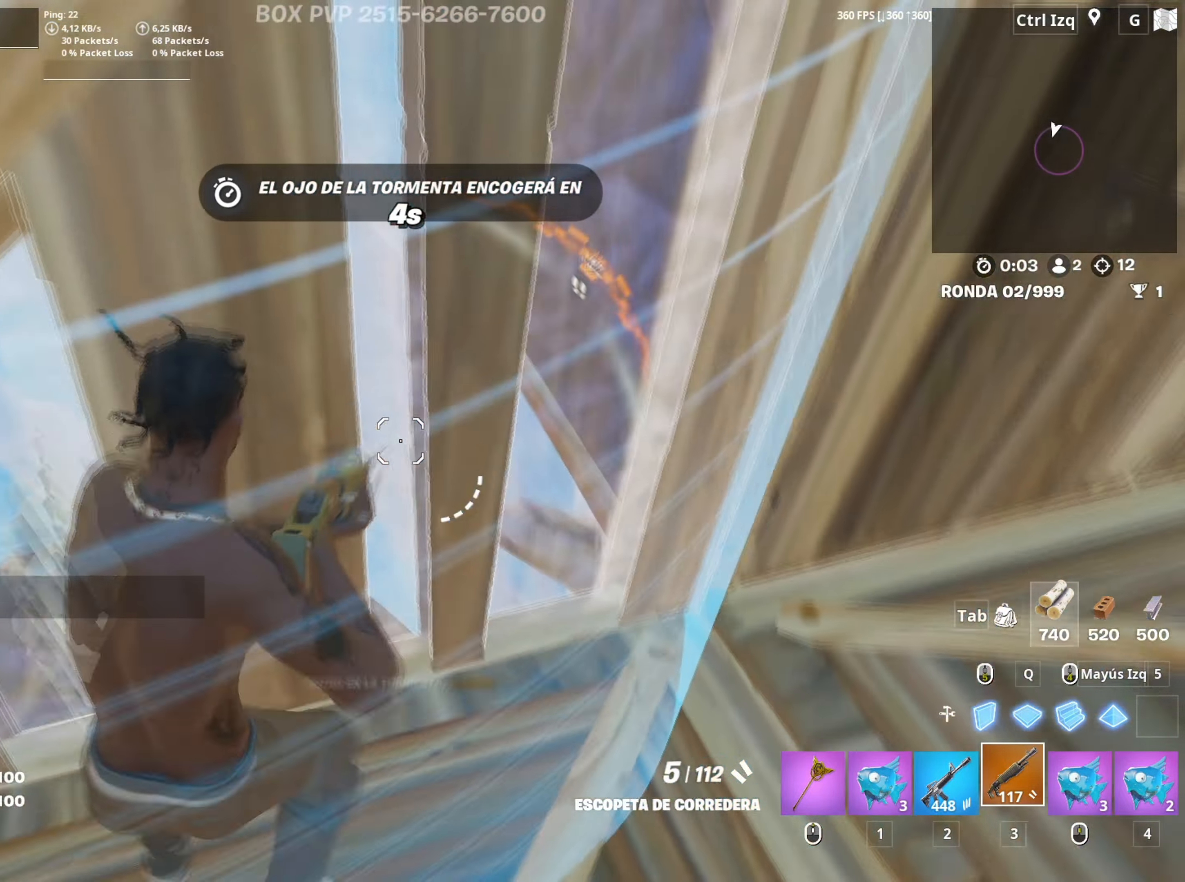
{"keys": ["a", "w"], "mouse": [], "mouse_move": "right", "events": [[67, "mouse_wheel", "down"], [150, "mouse_wheel", "up"], [200, "s", "up"], [250, "f", "down"], [300, "f", "up"], [300, "mouse_left", "down"], [383, "f", "down"], [383, "w", "down"], [433, "mouse_left", "up"], [483, "f", "up"]]}
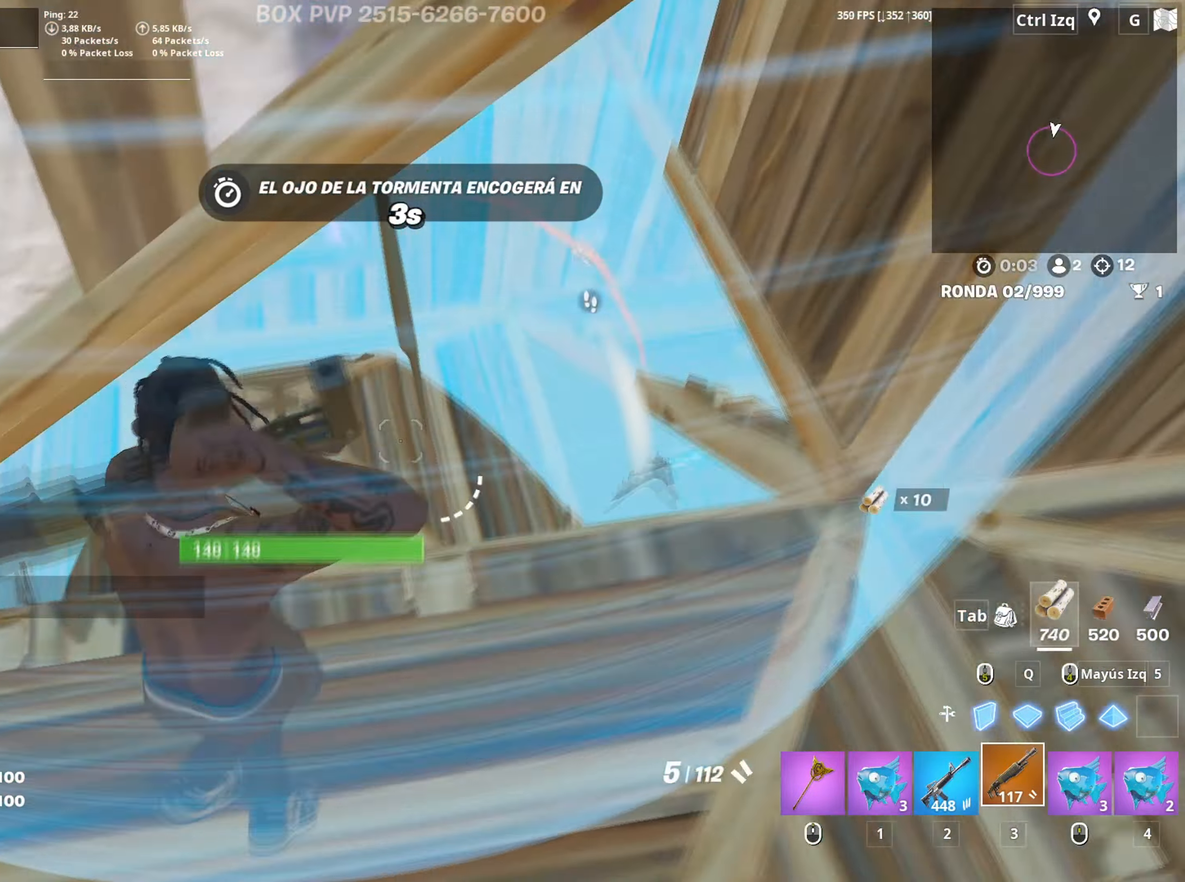
{"keys": ["d"], "mouse": [], "mouse_move": "left", "events": [[33, "w", "up"], [117, "a", "up"], [117, "d", "down"]]}
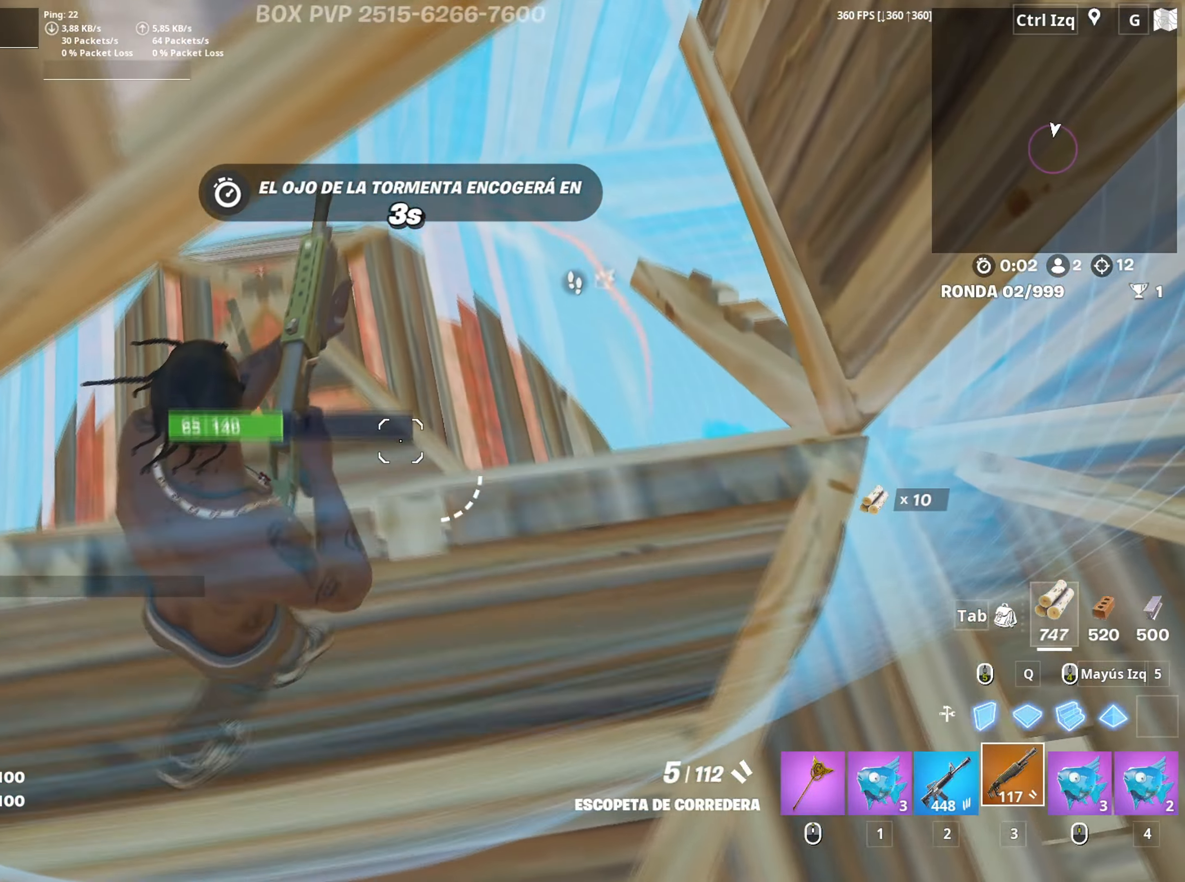
{"keys": ["w"], "mouse": ["left"], "mouse_move": "up-right", "events": [[317, "w", "down"], [467, "d", "up"], [467, "mouse_left", "down"]]}
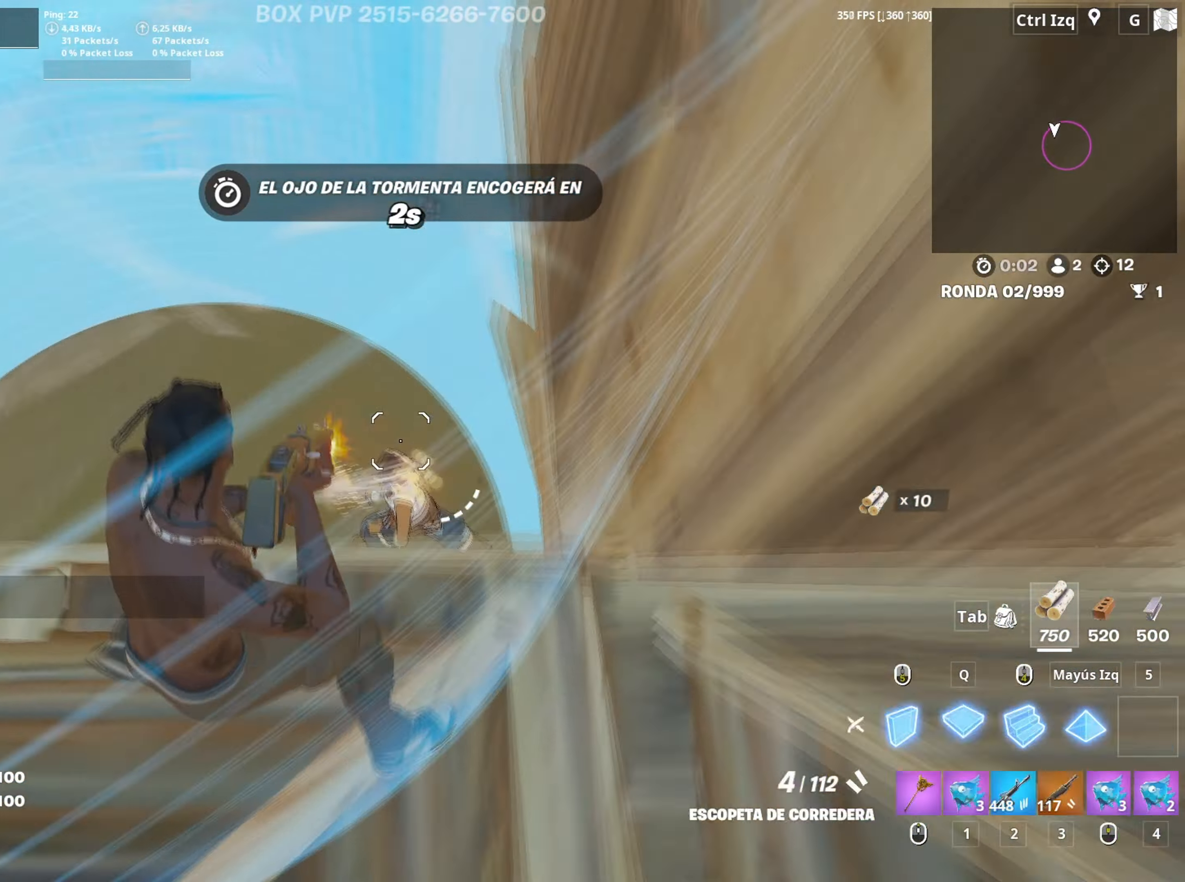
{"keys": ["a"], "mouse": [], "mouse_move": "right", "events": [[17, "q", "down"], [67, "mouse_left", "up"], [100, "mouse_left", "down"], [100, "q", "up"], [150, "w", "up"], [200, "a", "down"], [200, "mouse_left", "up"], [283, "shift", "down"], [383, "mouse_left", "down"], [383, "s", "down"], [400, "shift", "up"], [433, "3", "down"], [433, "s", "up"], [483, "3", "up"], [483, "mouse_left", "up"]]}
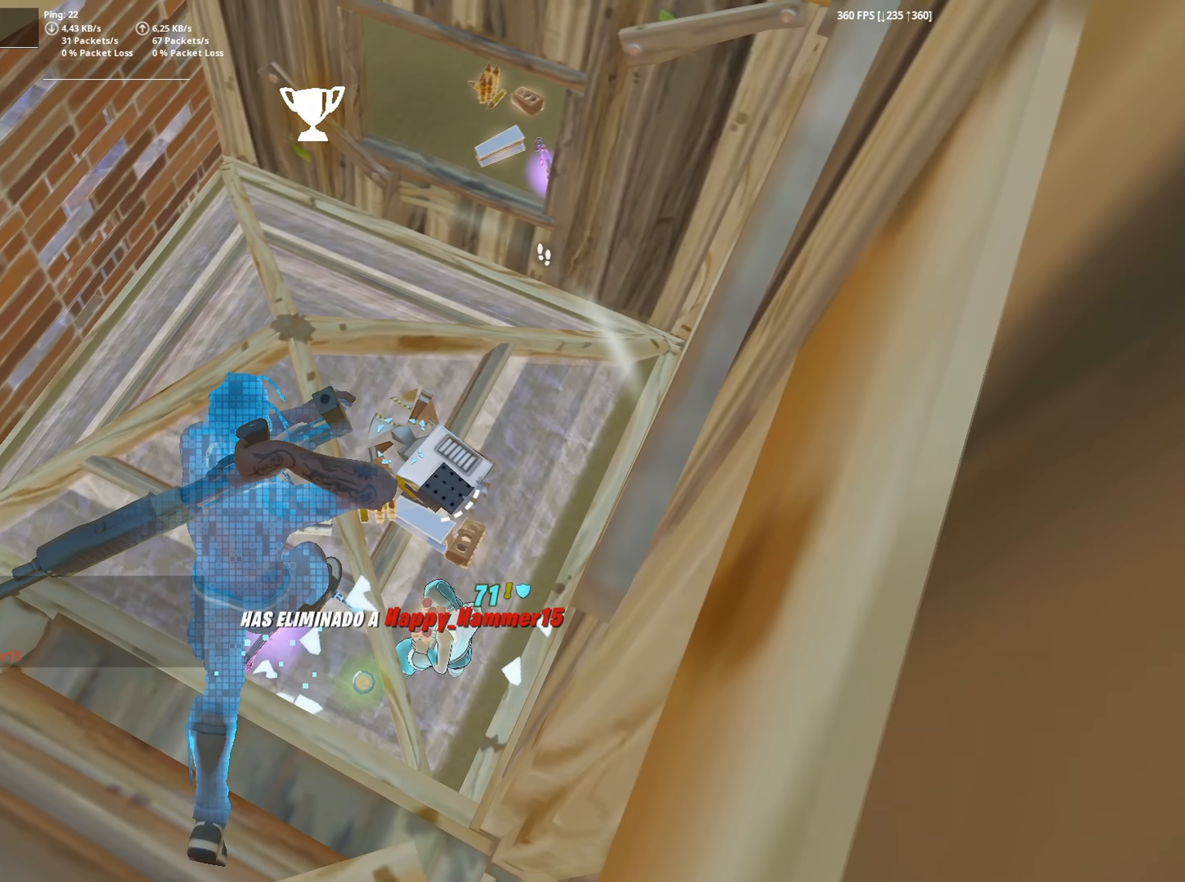
{"keys": ["w"], "mouse": [], "mouse_move": "still", "events": [[167, "w", "down"], [217, "mouse_wheel", "down"], [300, "mouse_wheel", "up"], [367, "a", "up"]]}
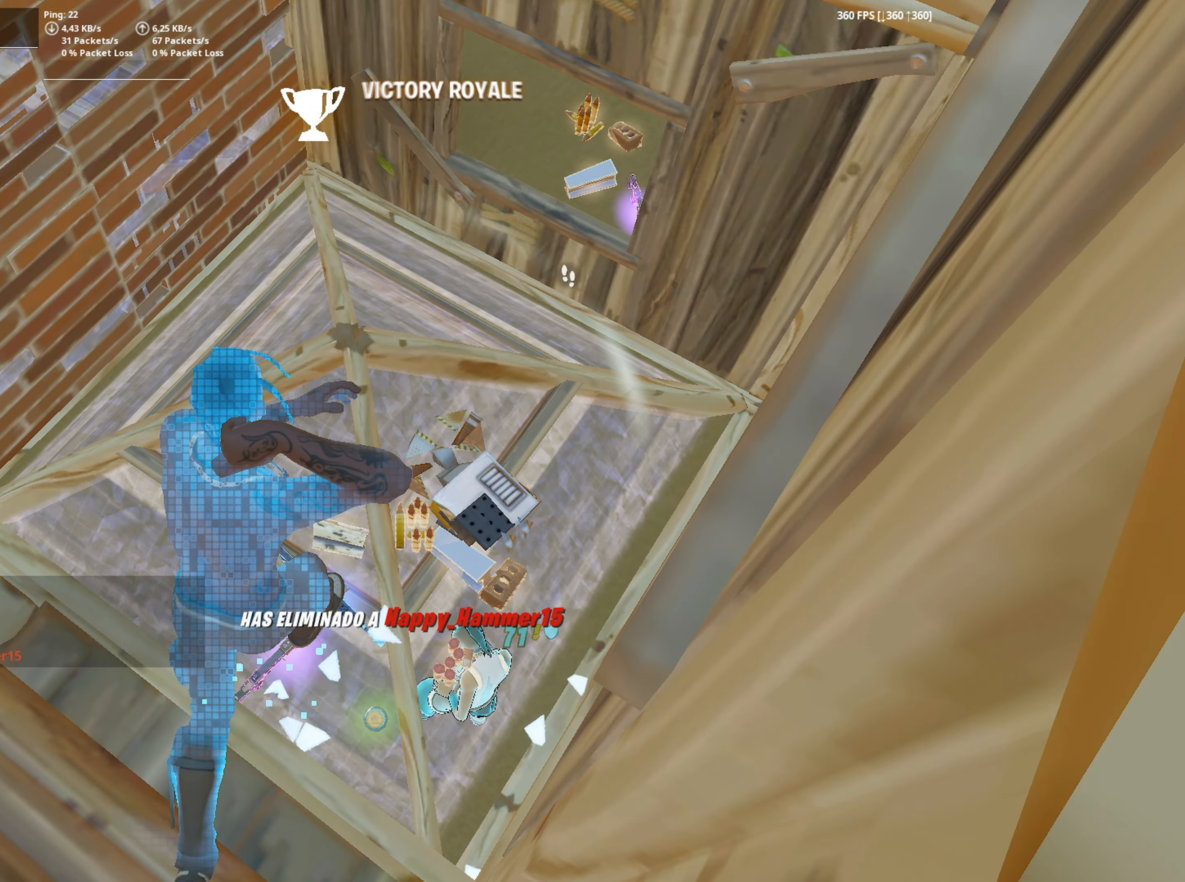
{"keys": ["f", "w"], "mouse": [], "mouse_move": "right", "events": [[317, "f", "down"], [383, "f", "up"], [383, "mouse_left", "down"], [467, "f", "down"], [467, "mouse_left", "up"]]}
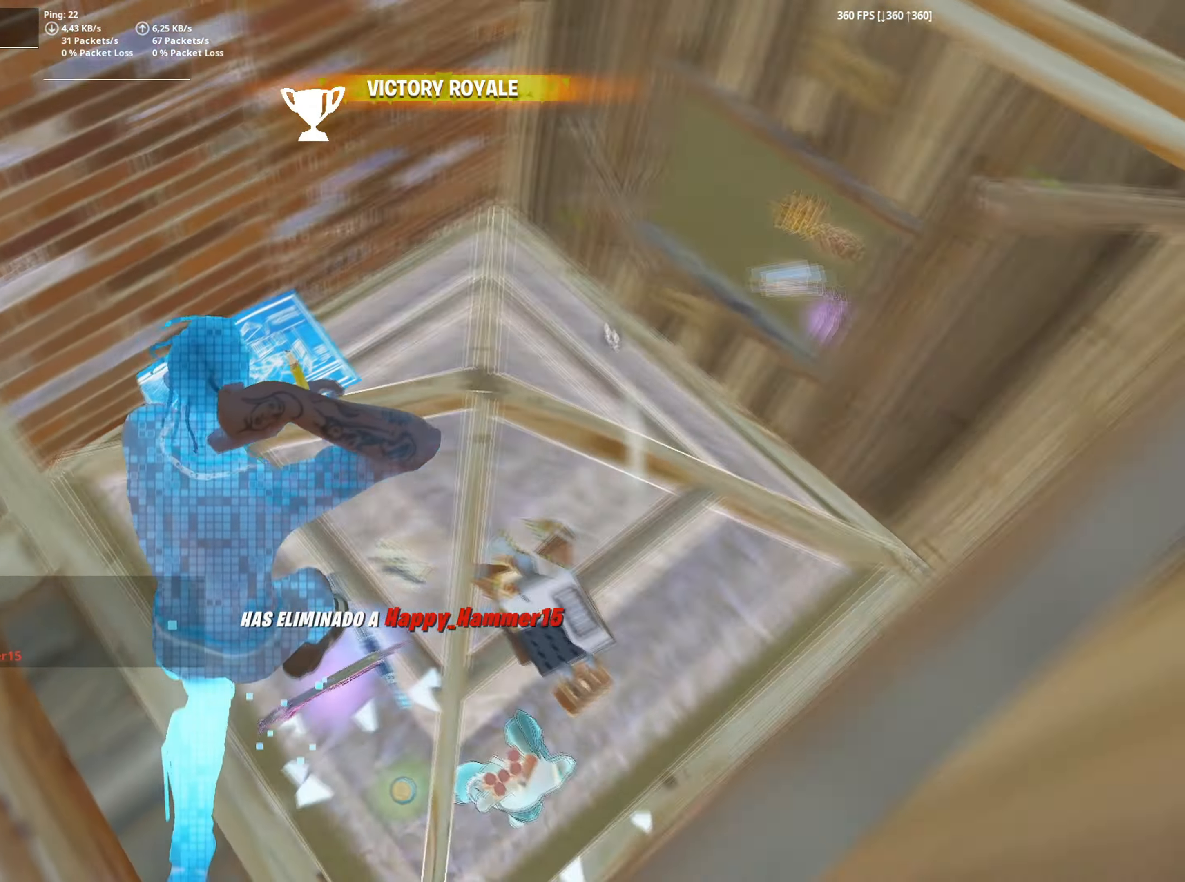
{"keys": ["w"], "mouse": [], "mouse_move": "up-right", "events": [[67, "f", "up"], [100, "mouse_wheel", "down"], [200, "mouse_wheel", "up"]]}
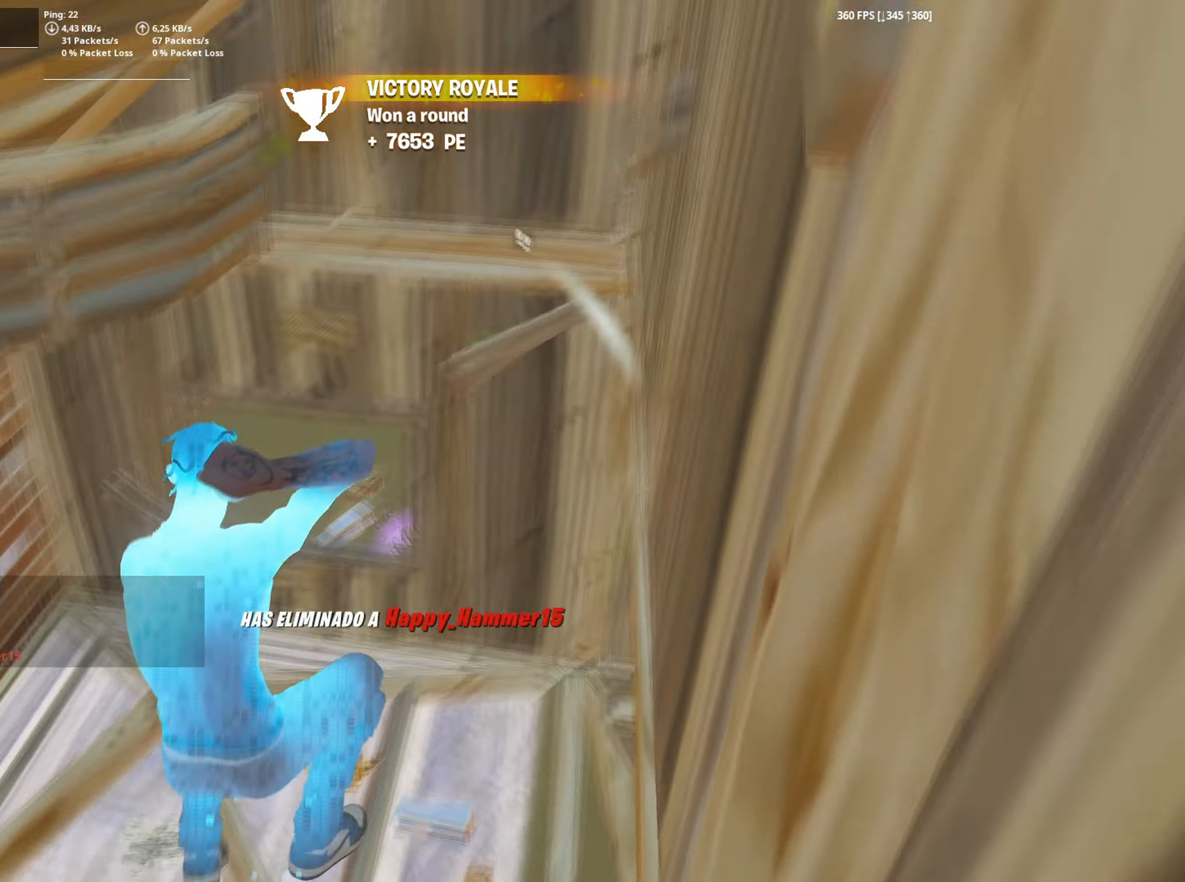
{"keys": ["w"], "mouse": [], "mouse_move": "down", "events": [[67, "mouse_wheel", "down"], [217, "mouse_wheel", "up"]]}
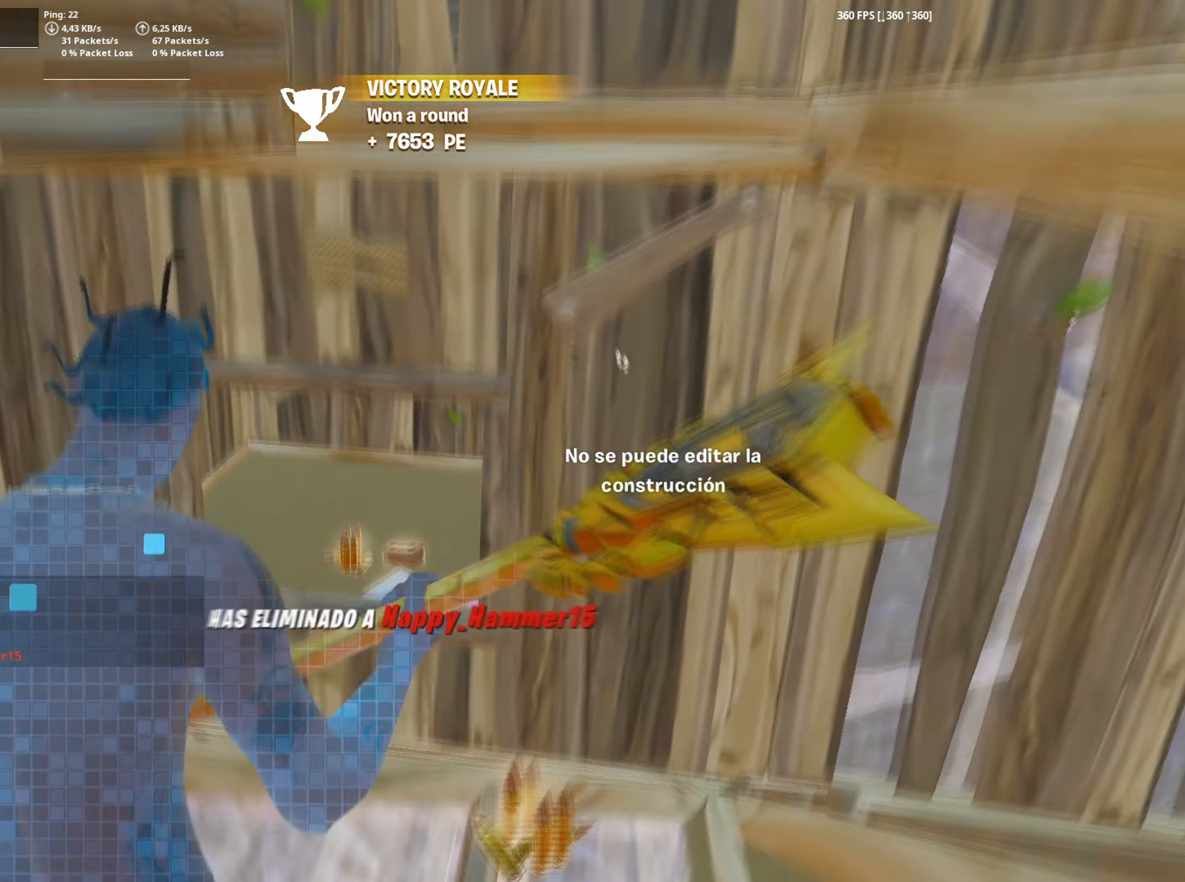
{"keys": ["w"], "mouse": ["left"], "mouse_move": "down-left", "events": [[183, "mouse_wheel", "down"], [283, "mouse_wheel", "up"], [467, "mouse_left", "down"]]}
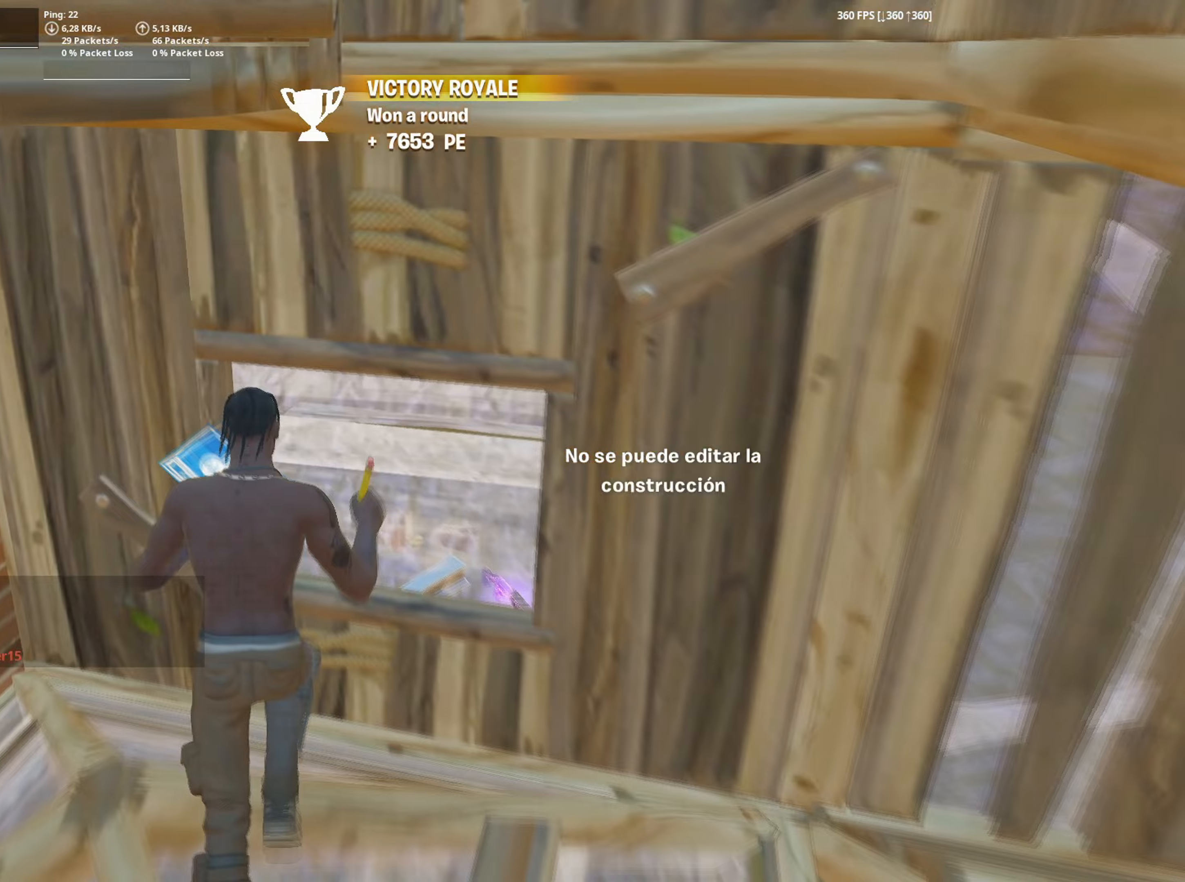
{"keys": ["w"], "mouse": [], "events": [[17, "3", "down"], [50, "3", "up"], [100, "a", "down"], [100, "mouse_left", "up"], [200, "f", "down"], [200, "mouse_left", "down"], [250, "f", "up"], [250, "w", "up"], [333, "f", "down"], [333, "mouse_left", "up"], [333, "w", "down"], [383, "a", "up"], [383, "f", "up"]]}
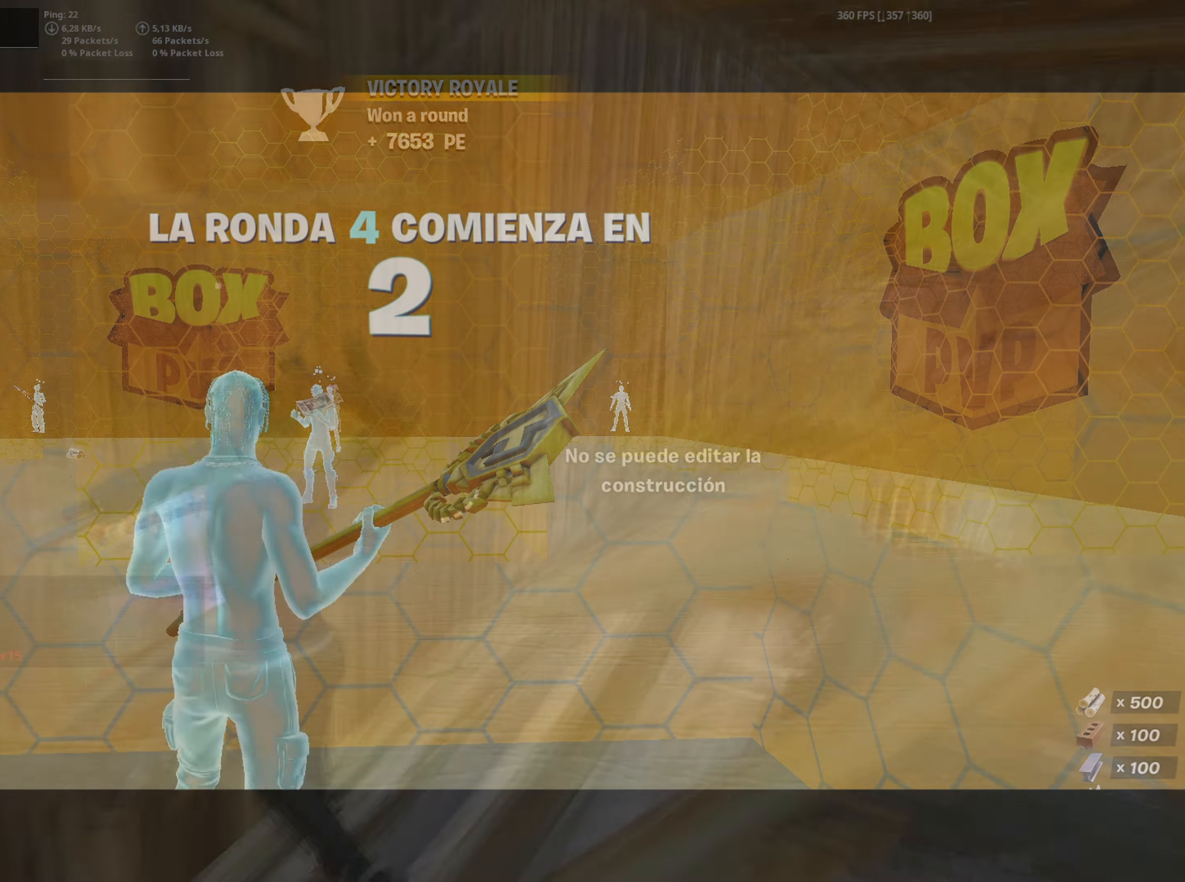
{"keys": [], "mouse": [], "mouse_move": "still", "events": [[17, "d", "down"], [83, "d", "up"], [83, "w", "up"]]}
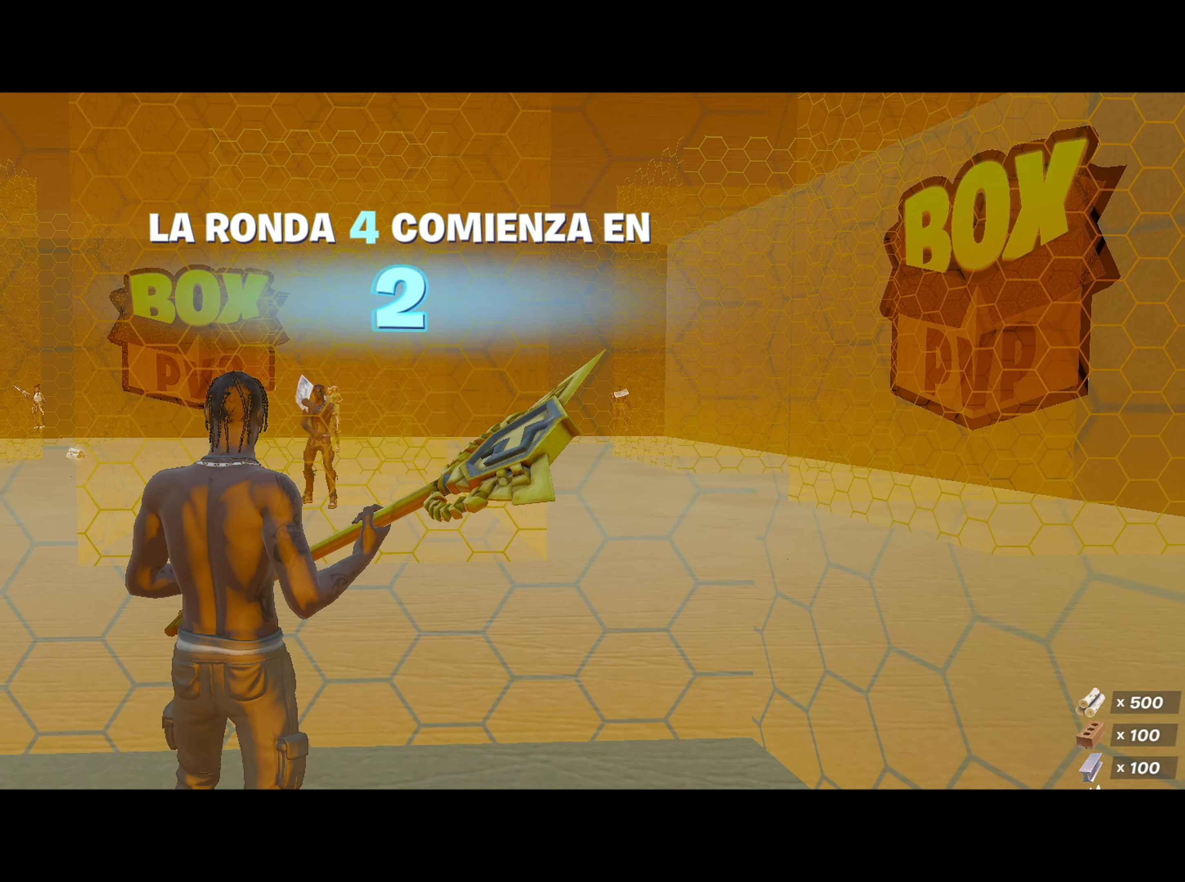
{"keys": [], "mouse": [], "mouse_move": "still", "events": []}
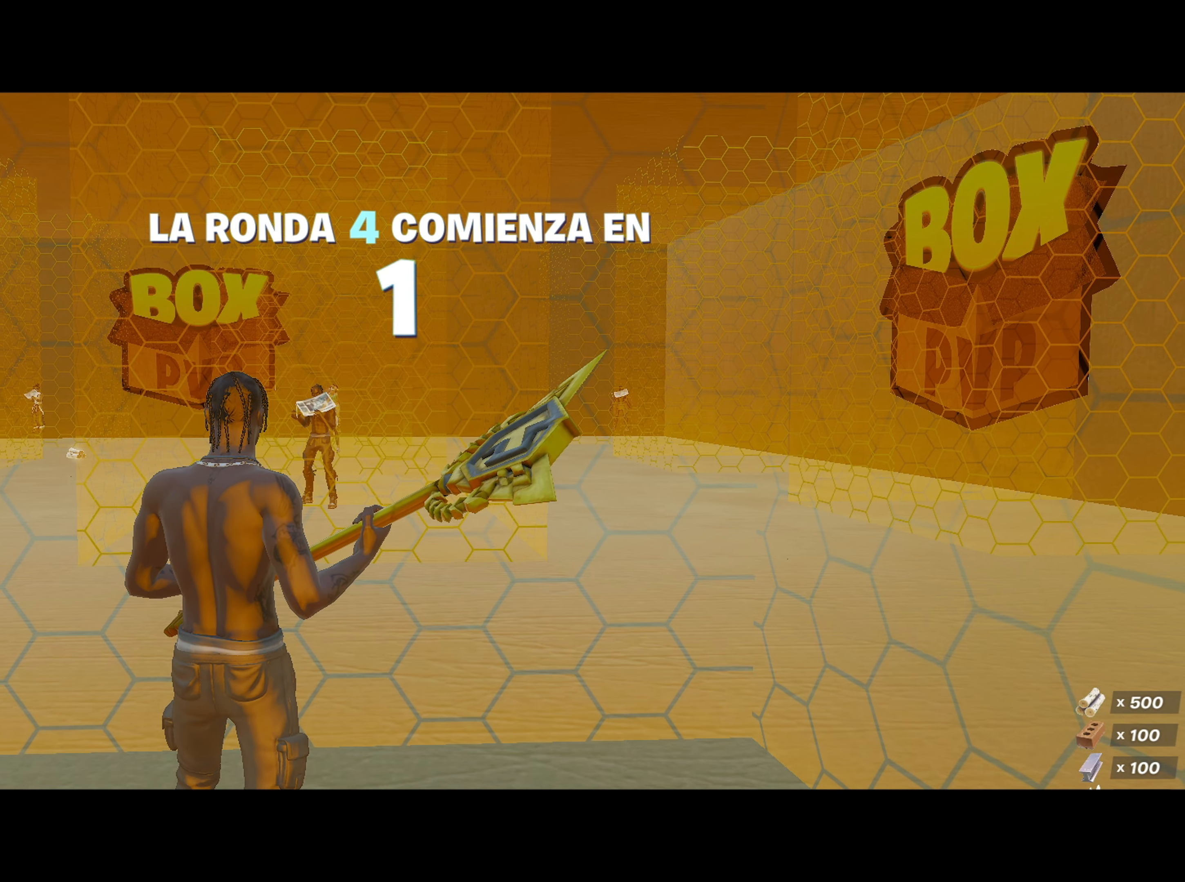
{"keys": [], "mouse": [], "mouse_move": "still", "events": []}
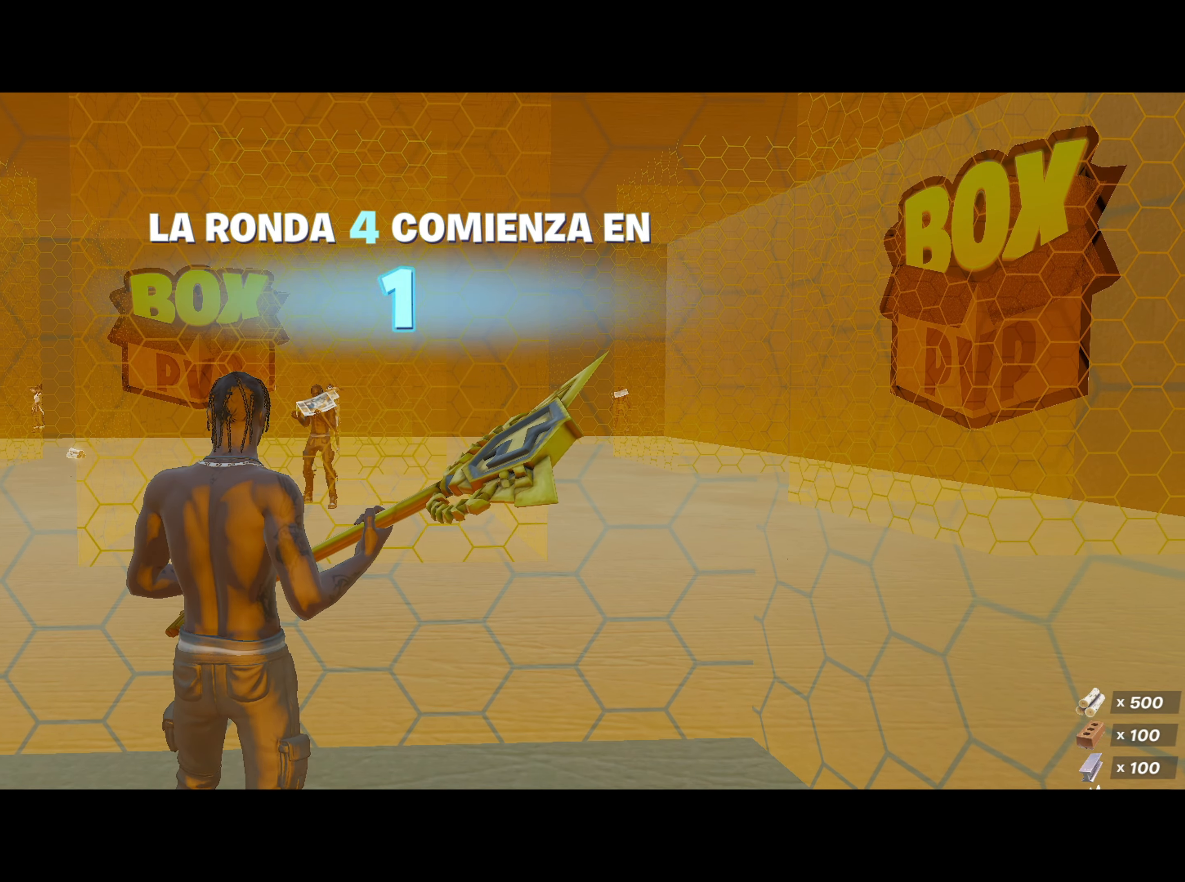
{"keys": [], "mouse": [], "mouse_move": "still", "events": []}
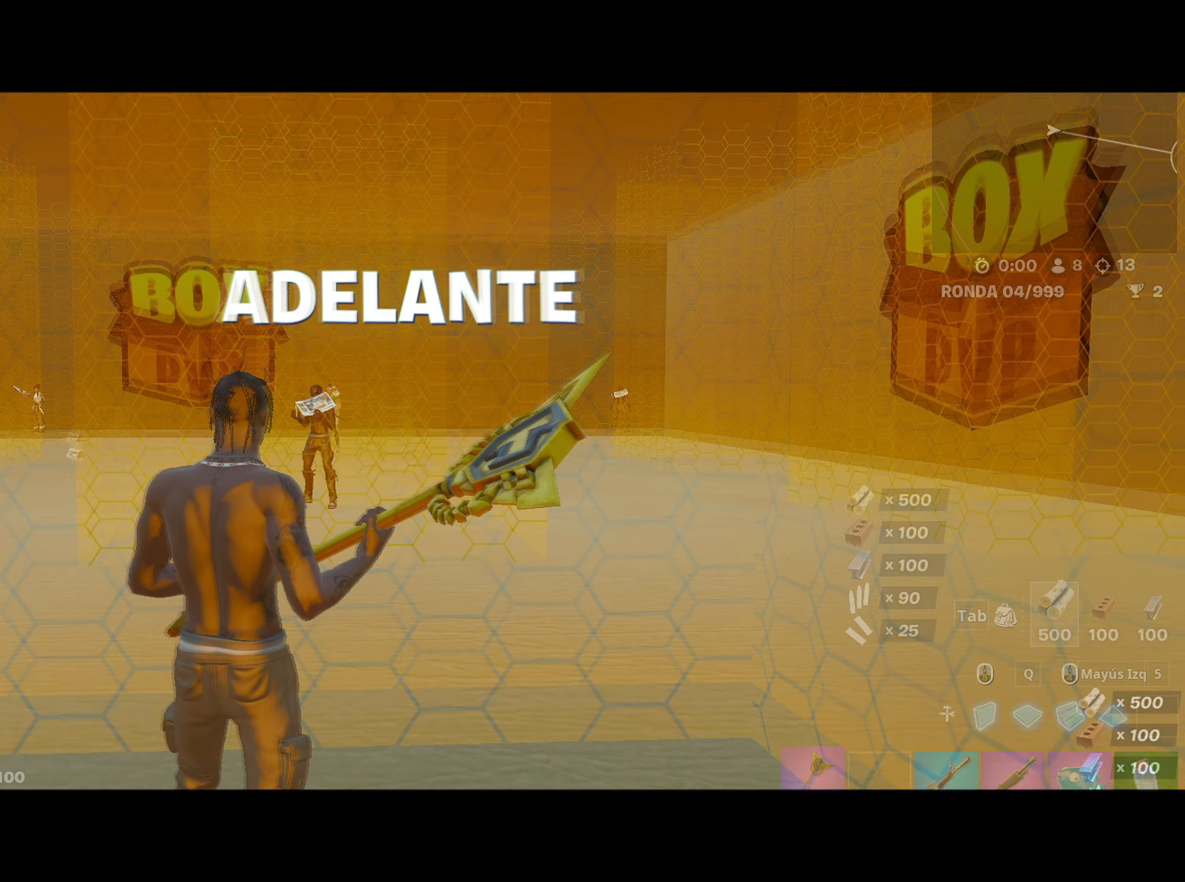
{"keys": [], "mouse": [], "mouse_move": "still", "events": []}
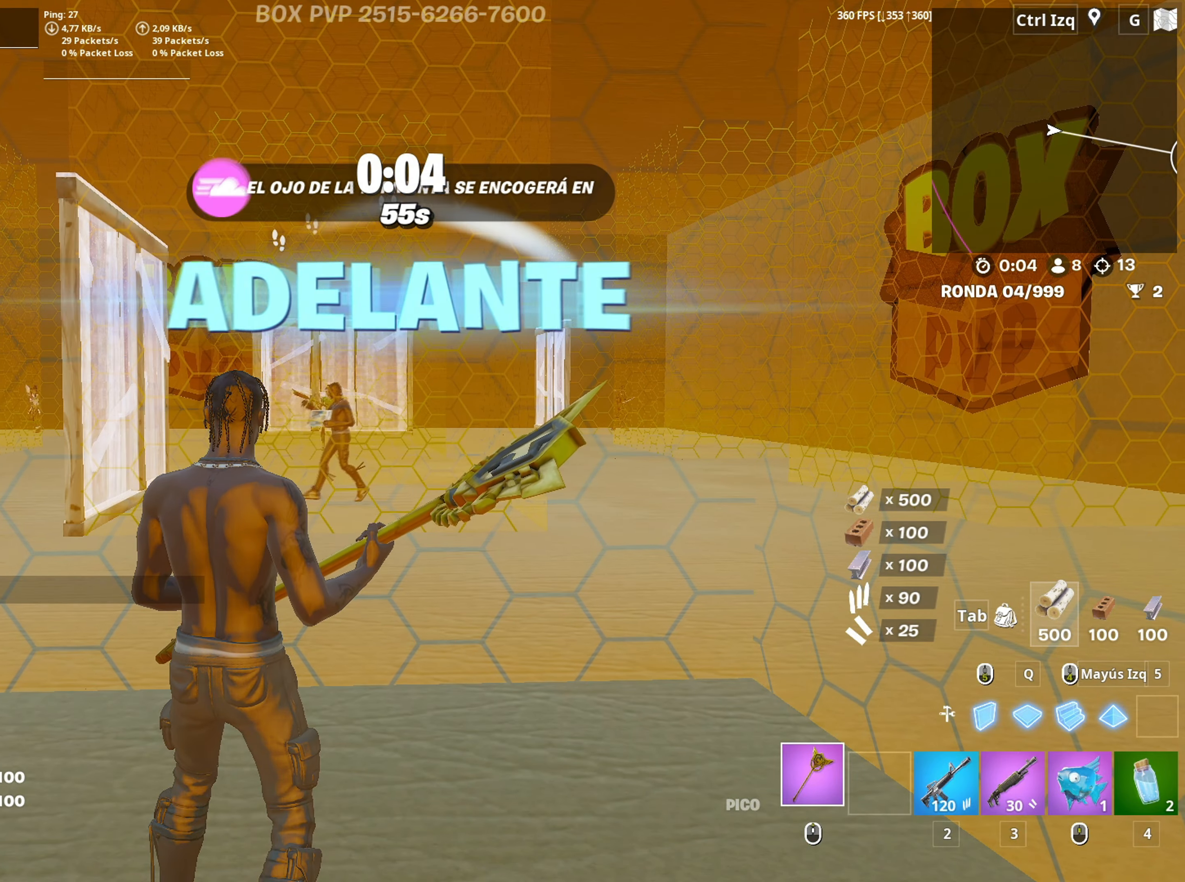
{"keys": [], "mouse": ["left"], "mouse_move": "right", "events": [[150, "space", "down"], [300, "space", "up"], [483, "mouse_left", "down"]]}
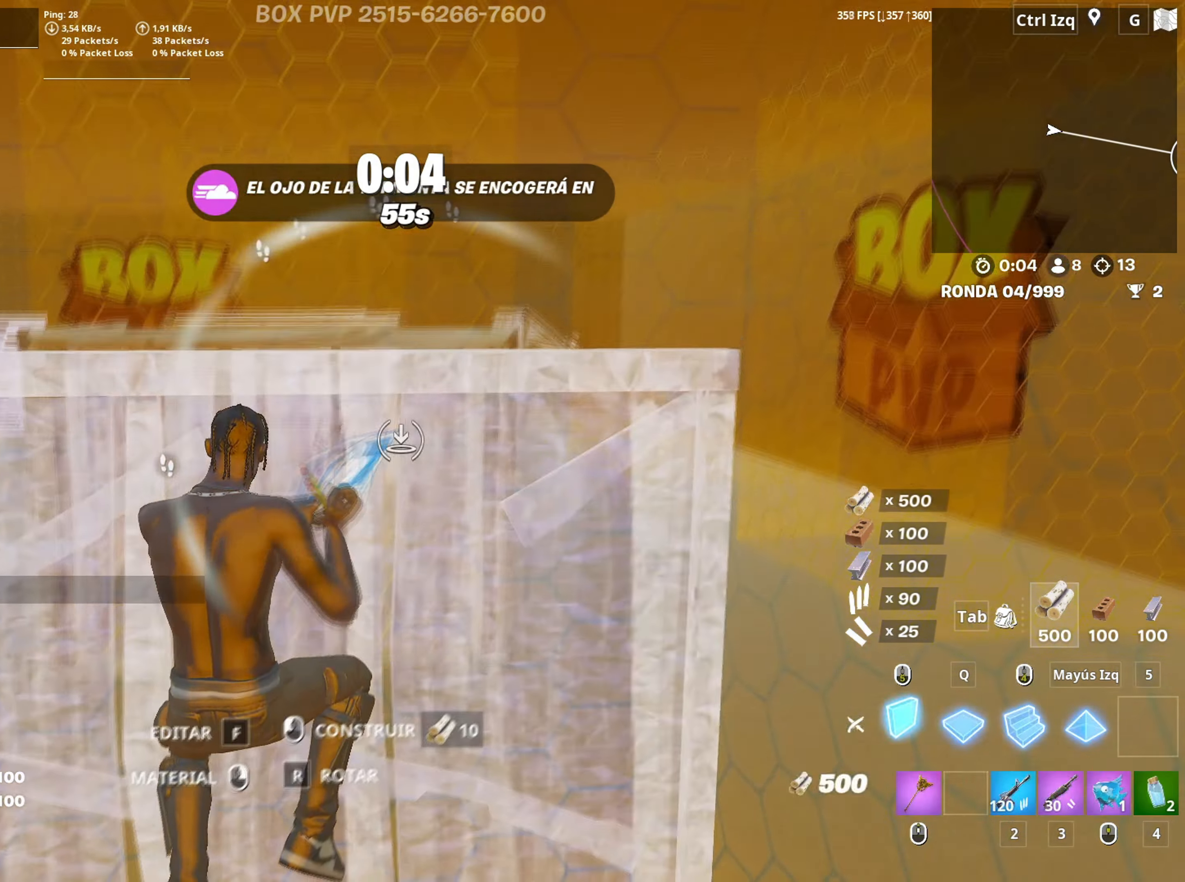
{"keys": [], "mouse": ["left"], "events": [[33, "w", "down"], [83, "3", "down"], [117, "w", "up"], [167, "3", "up"], [217, "mouse_left", "up"], [367, "space", "down"], [417, "mouse_left", "down"], [450, "space", "up"]]}
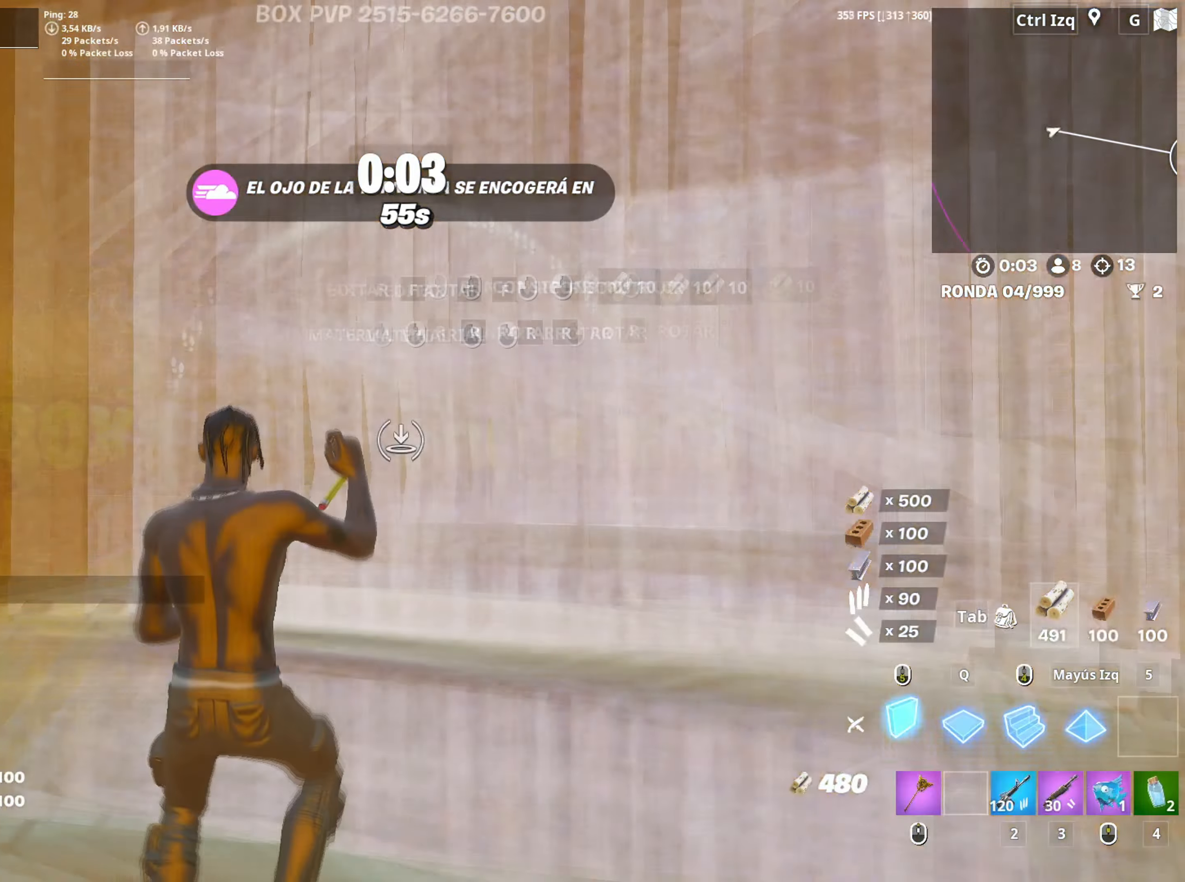
{"keys": [], "mouse": ["wheel"], "mouse_move": "up", "events": [[100, "w", "down"], [150, "q", "down"], [183, "3", "down"], [183, "q", "up"], [283, "3", "up"], [283, "mouse_left", "up"], [283, "w", "up"], [467, "mouse_wheel", "down"]]}
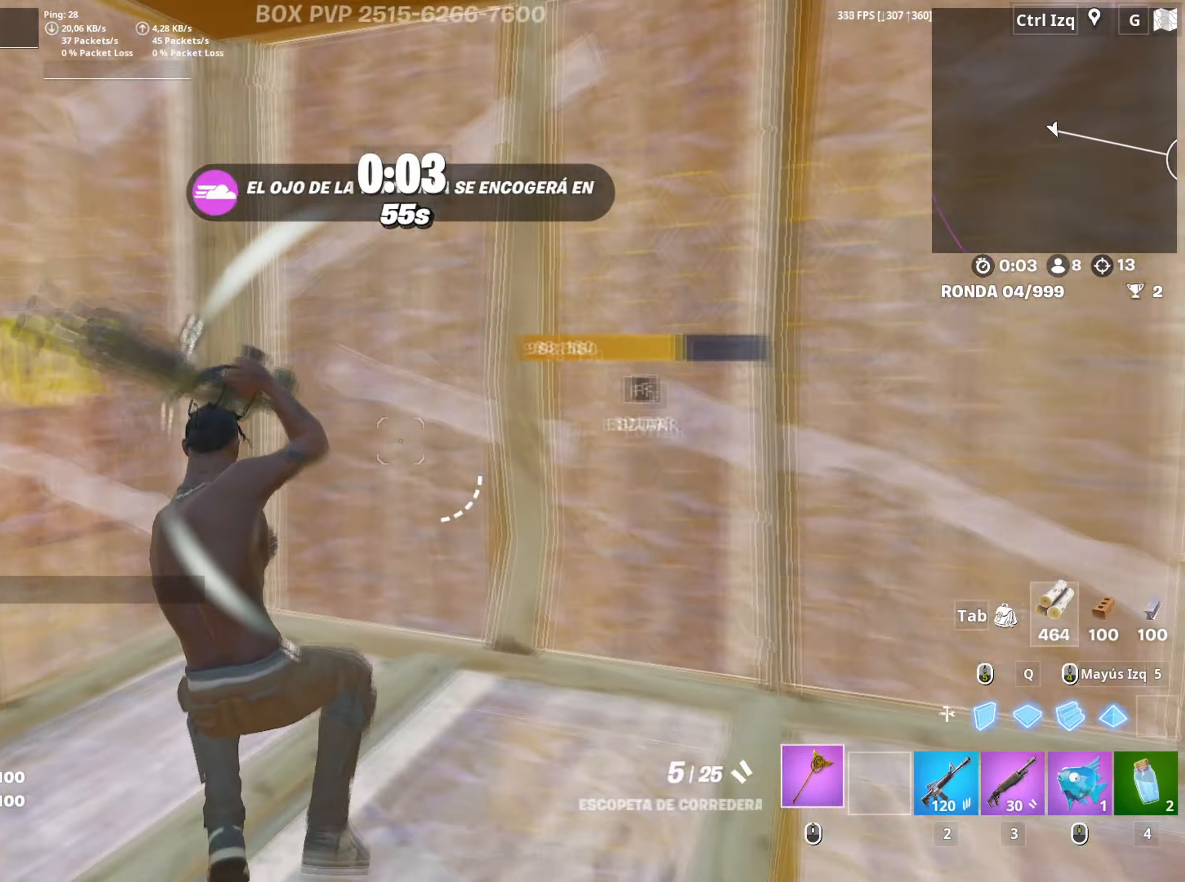
{"keys": [], "mouse": [], "mouse_move": "up", "events": [[17, "3", "down"], [17, "w", "down"], [67, "mouse_wheel", "up"], [67, "w", "up"], [117, "3", "up"], [200, "3", "down"], [200, "mouse_wheel", "down"], [200, "w", "down"], [250, "3", "up"], [250, "w", "up"], [300, "mouse_wheel", "up"]]}
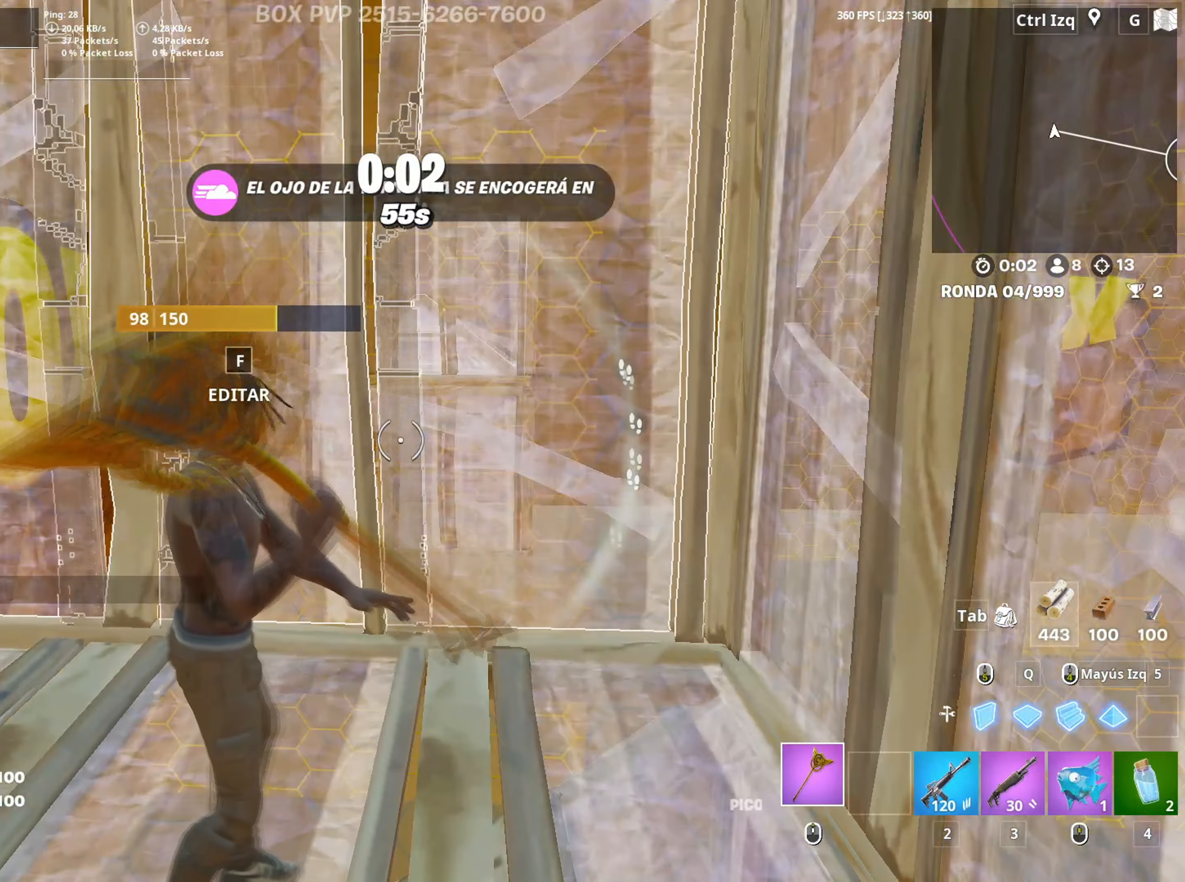
{"keys": ["a"], "mouse": [], "mouse_move": "up", "events": [[450, "a", "down"], [450, "w", "down"], [500, "w", "up"]]}
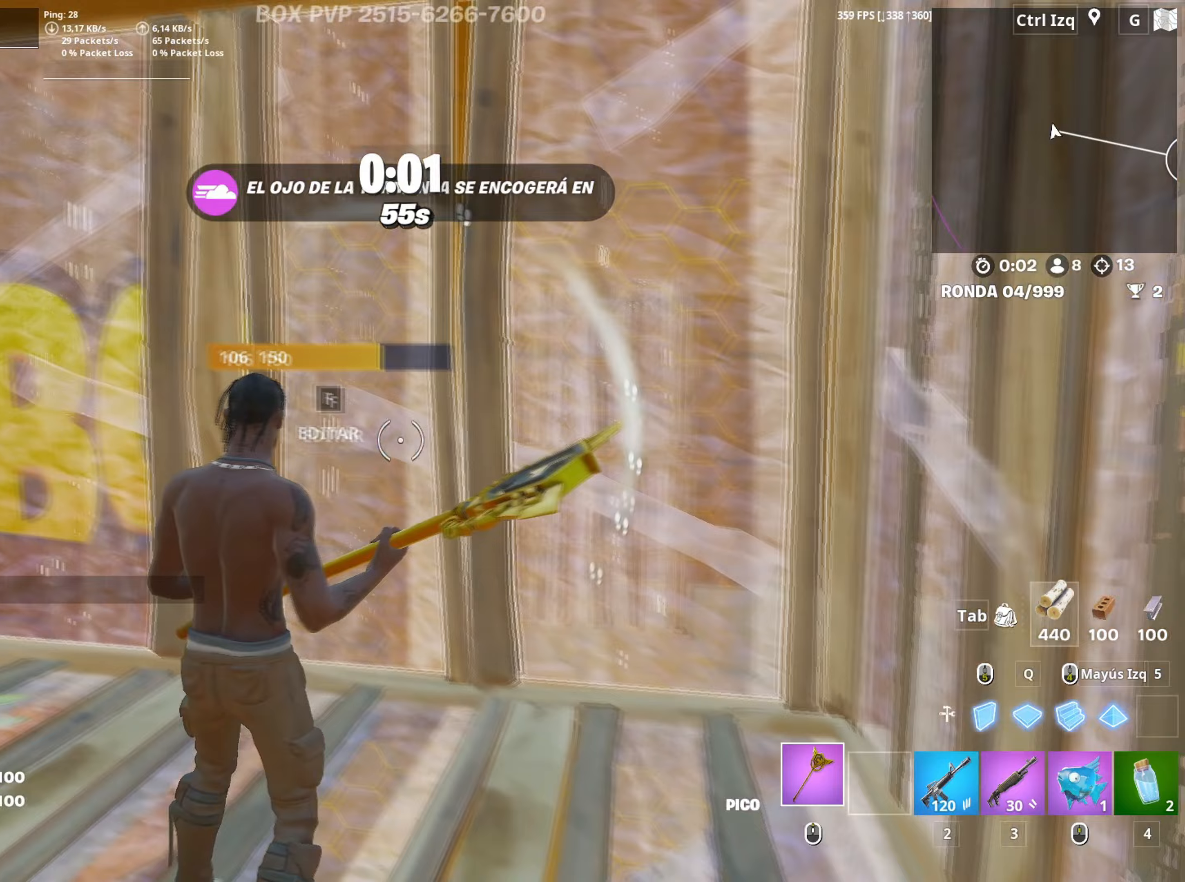
{"keys": ["w"], "mouse": [], "mouse_move": "up-right", "events": [[100, "w", "down"], [133, "mouse_left", "down"], [183, "w", "up"], [283, "a", "up"], [283, "f", "down"], [283, "w", "down"], [333, "f", "up"], [333, "mouse_left", "up"]]}
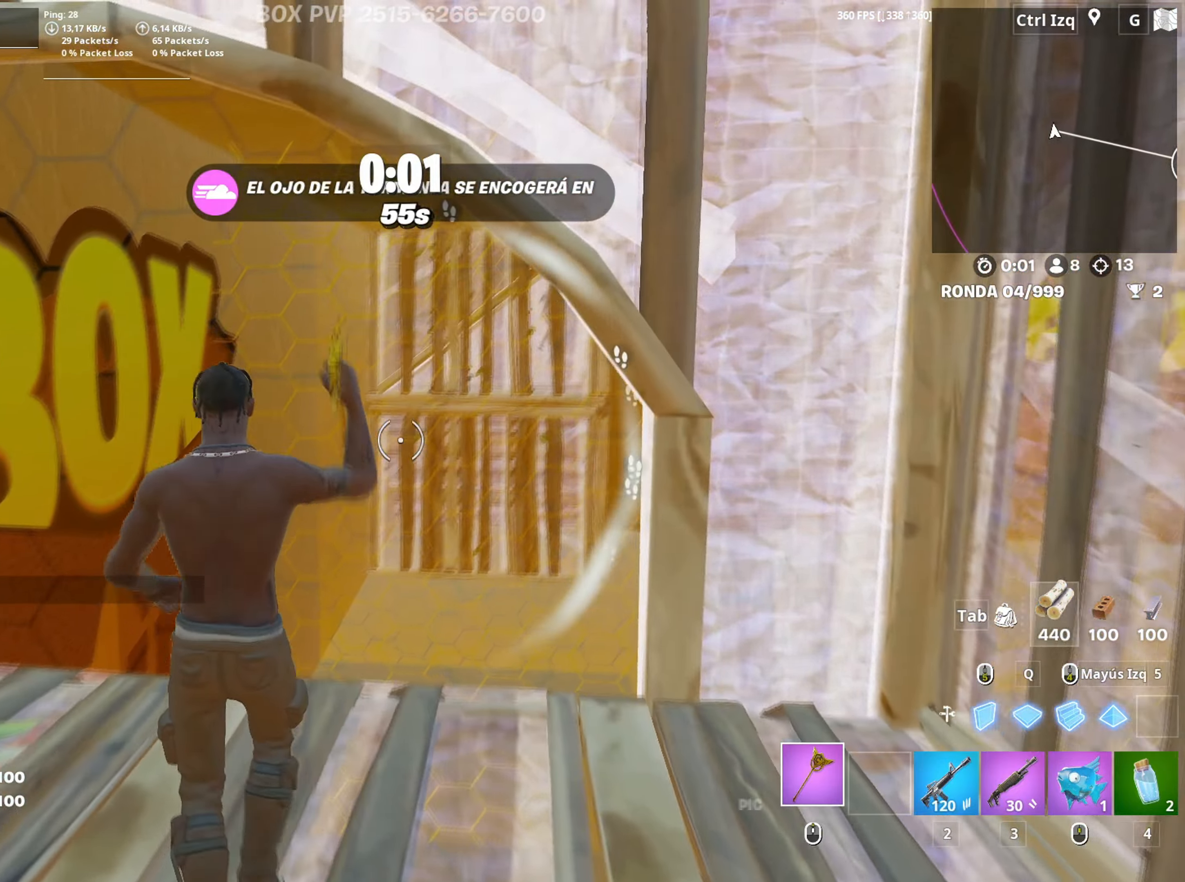
{"keys": [], "mouse": [], "mouse_move": "right", "events": [[67, "2", "down"], [117, "2", "up"], [217, "w", "up"]]}